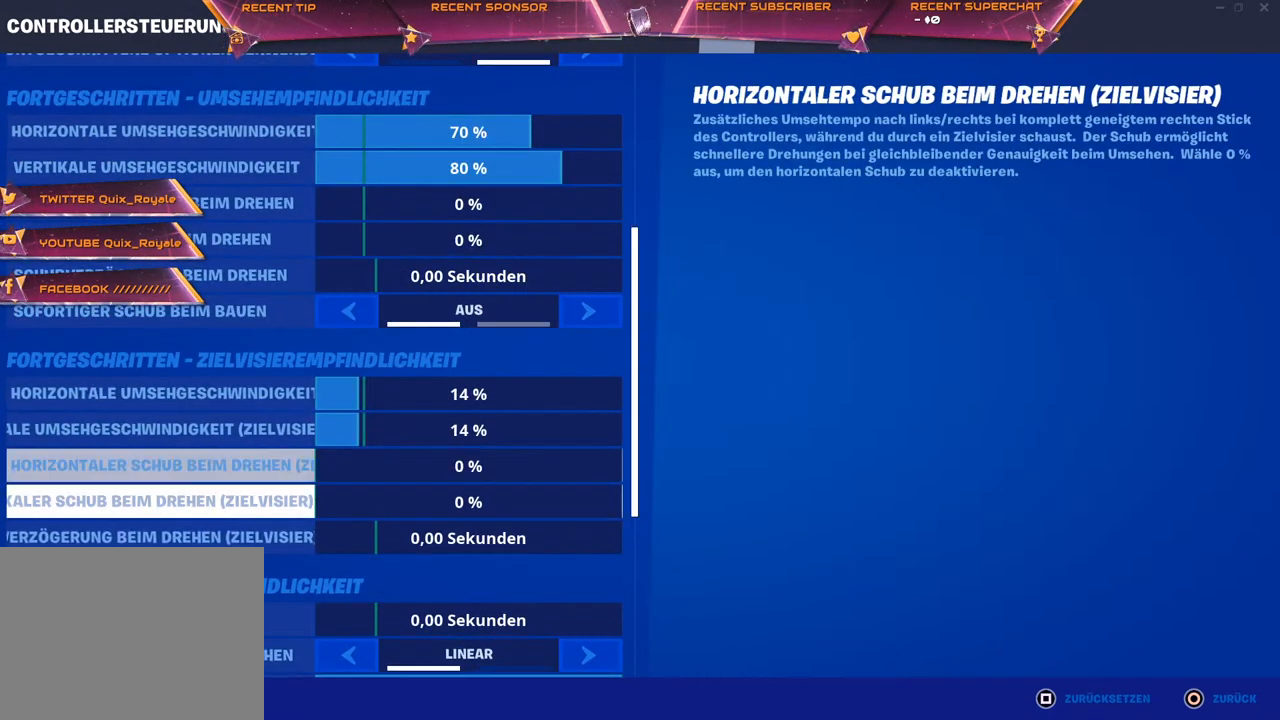
Gameplay with a controller (PlayStation layout); each line is a JSON object with the inputs held at the frame after it. "events" lists button and stick changes between this image and that frame as [ms after this image, input, new state], when the widget could be followed in between.
{"buttons": [], "left_stick": "center", "right_stick": "center", "events": [[350, "DPAD_UP", "up"]]}
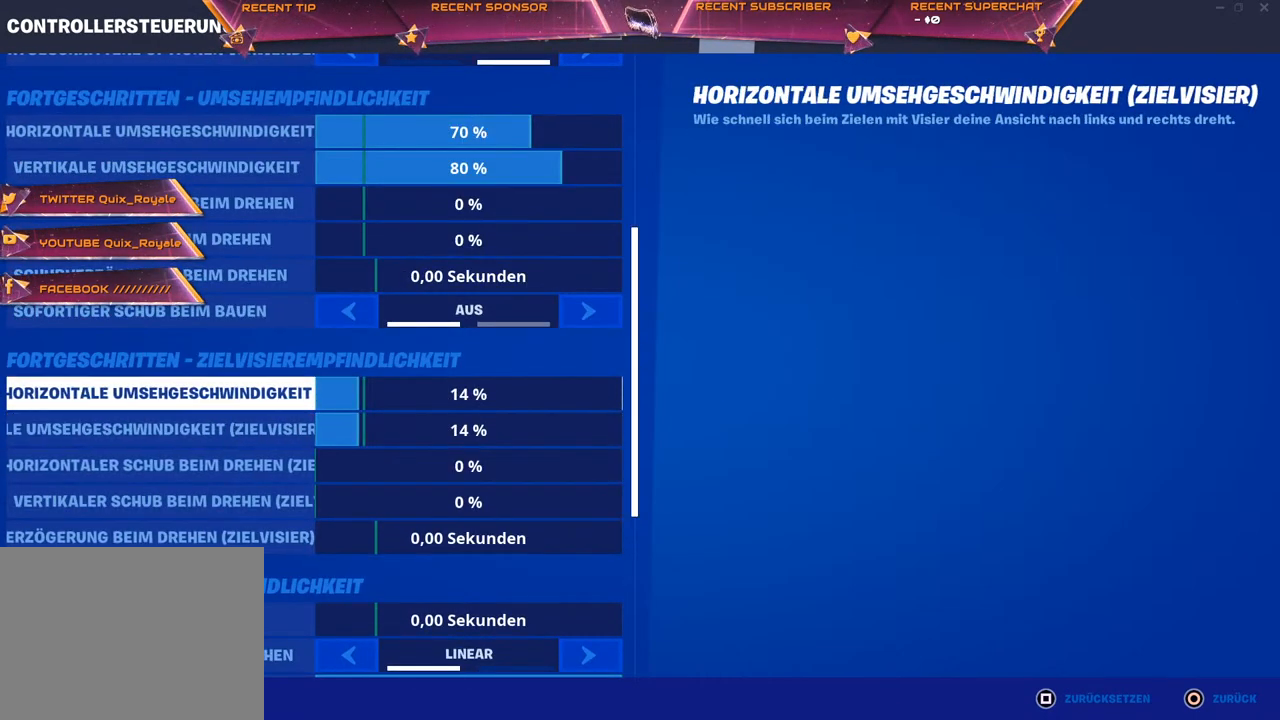
{"buttons": ["CIRCLE"], "left_stick": "center", "right_stick": "center", "events": [[283, "TRIANGLE", "down"], [350, "TRIANGLE", "up"], [483, "CIRCLE", "down"]]}
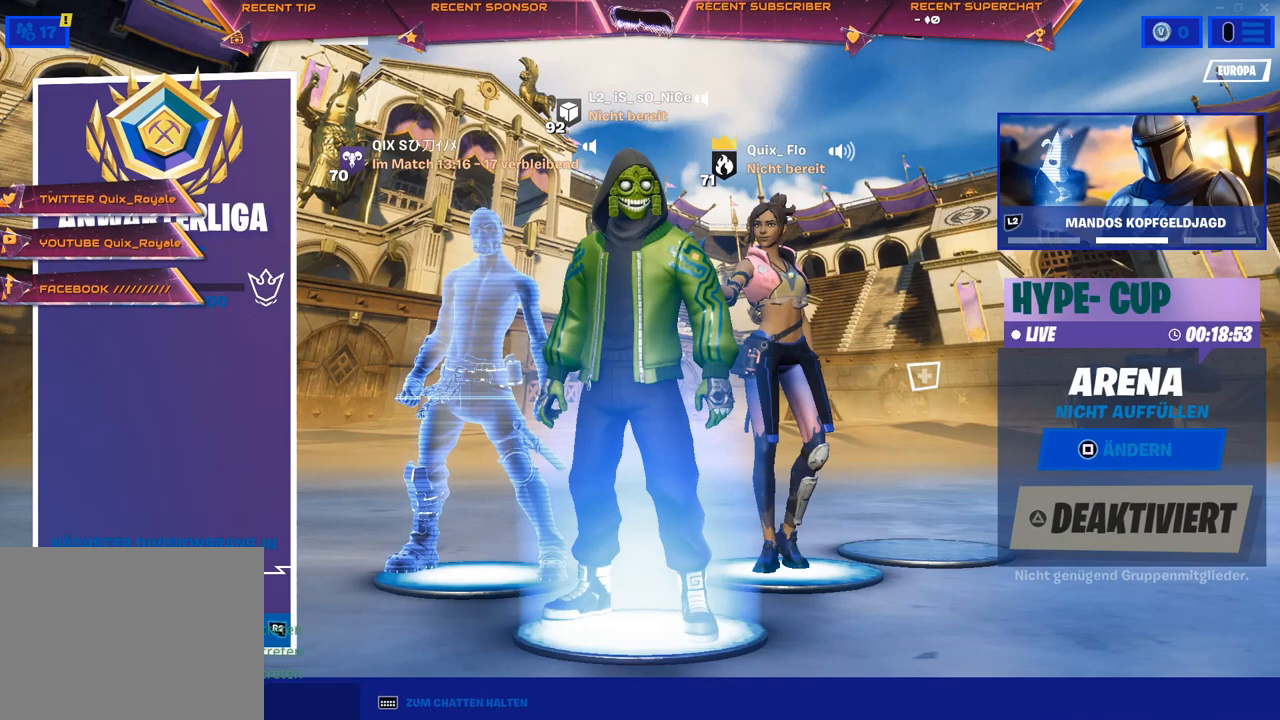
{"buttons": [], "left_stick": "center", "right_stick": "center", "events": [[67, "CIRCLE", "up"]]}
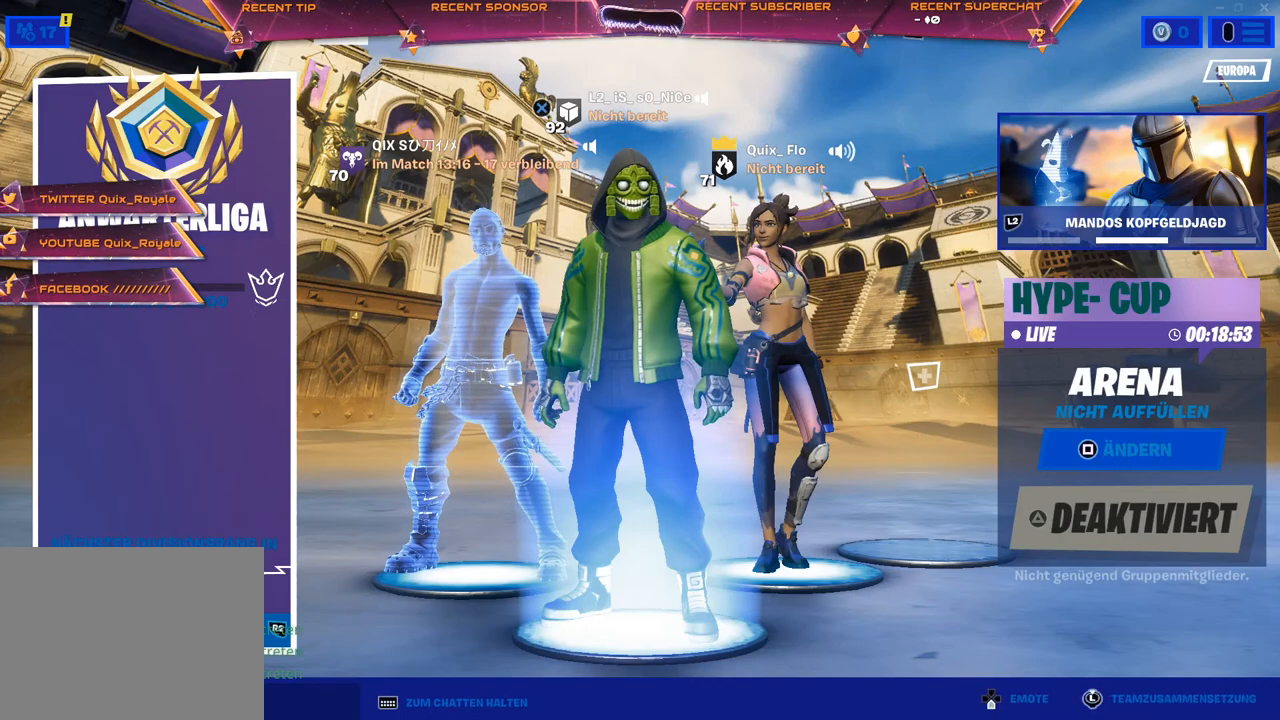
{"buttons": [], "left_stick": "center", "right_stick": "center", "events": [[233, "START", "down"], [383, "START", "up"]]}
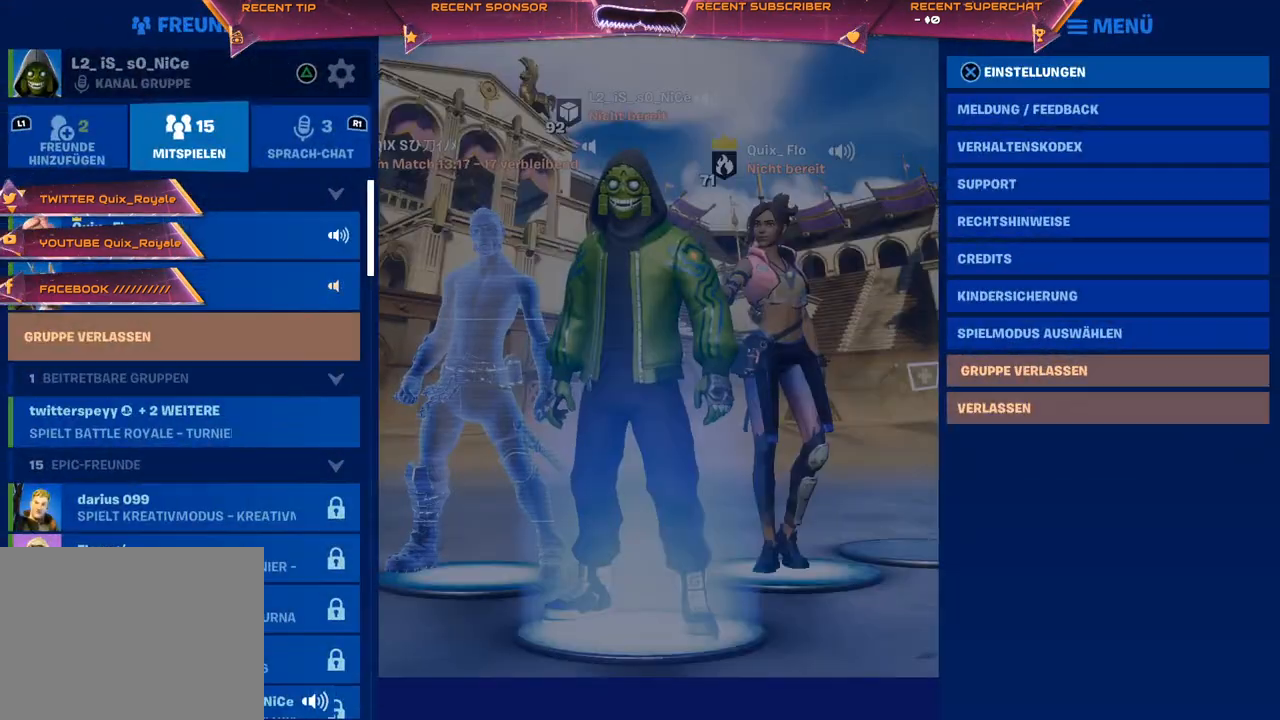
{"buttons": ["DPAD_DOWN"], "left_stick": "center", "right_stick": "center", "events": [[67, "DPAD_LEFT", "down"], [183, "DPAD_LEFT", "up"], [333, "DPAD_DOWN", "down"]]}
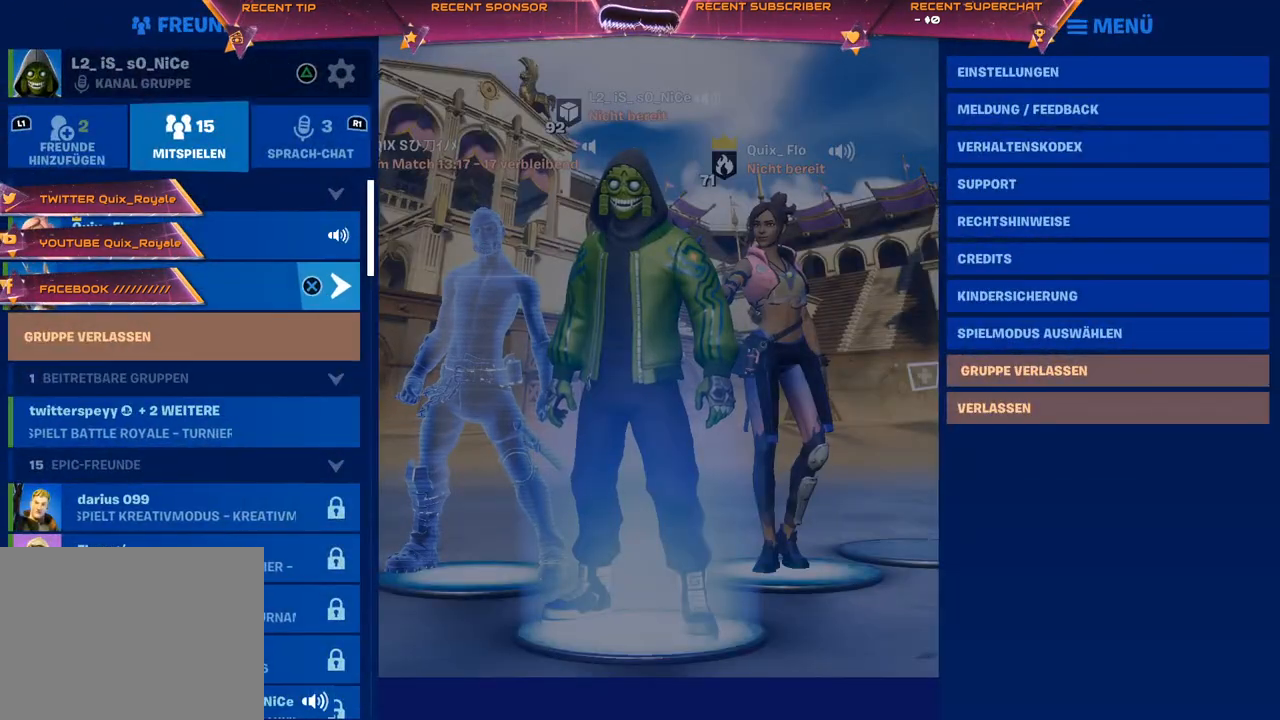
{"buttons": ["DPAD_DOWN"], "left_stick": "center", "right_stick": "center", "events": [[83, "DPAD_DOWN", "up"], [333, "DPAD_DOWN", "down"], [417, "DPAD_DOWN", "up"], [500, "DPAD_DOWN", "down"]]}
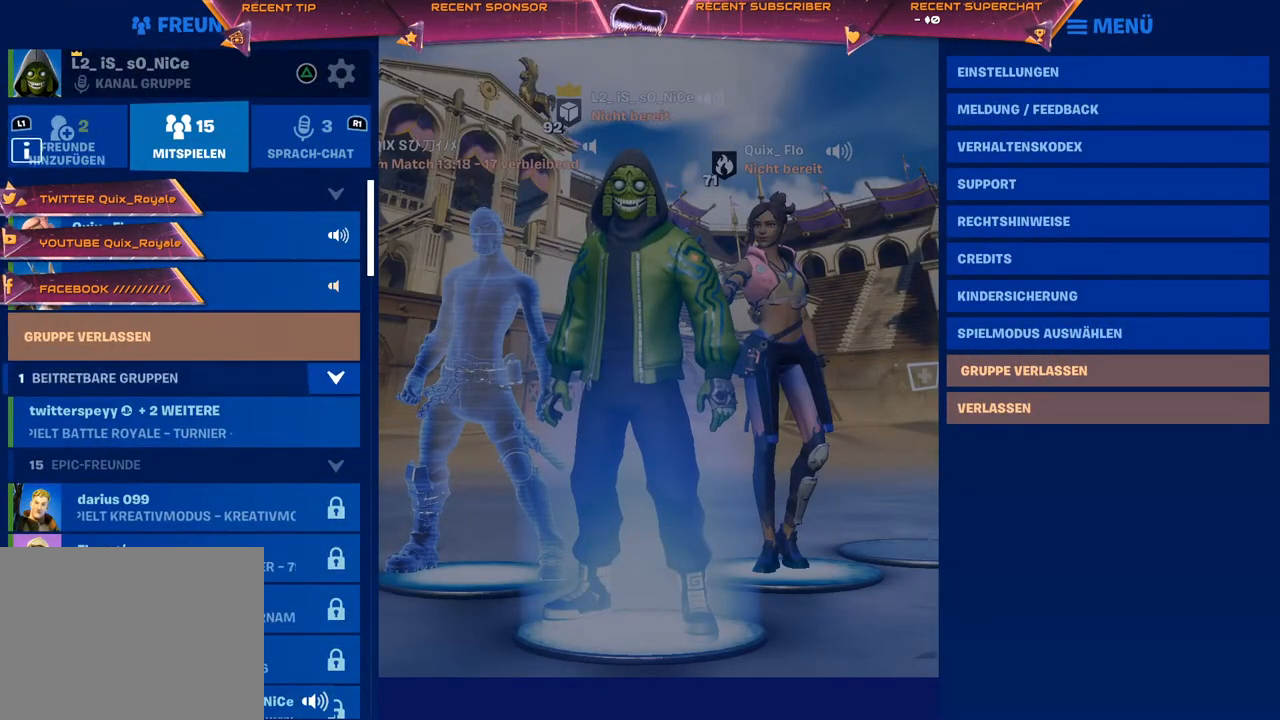
{"buttons": [], "left_stick": "center", "right_stick": "center", "events": [[67, "DPAD_DOWN", "up"], [133, "DPAD_DOWN", "down"], [217, "DPAD_DOWN", "up"], [317, "DPAD_DOWN", "down"], [367, "DPAD_DOWN", "up"]]}
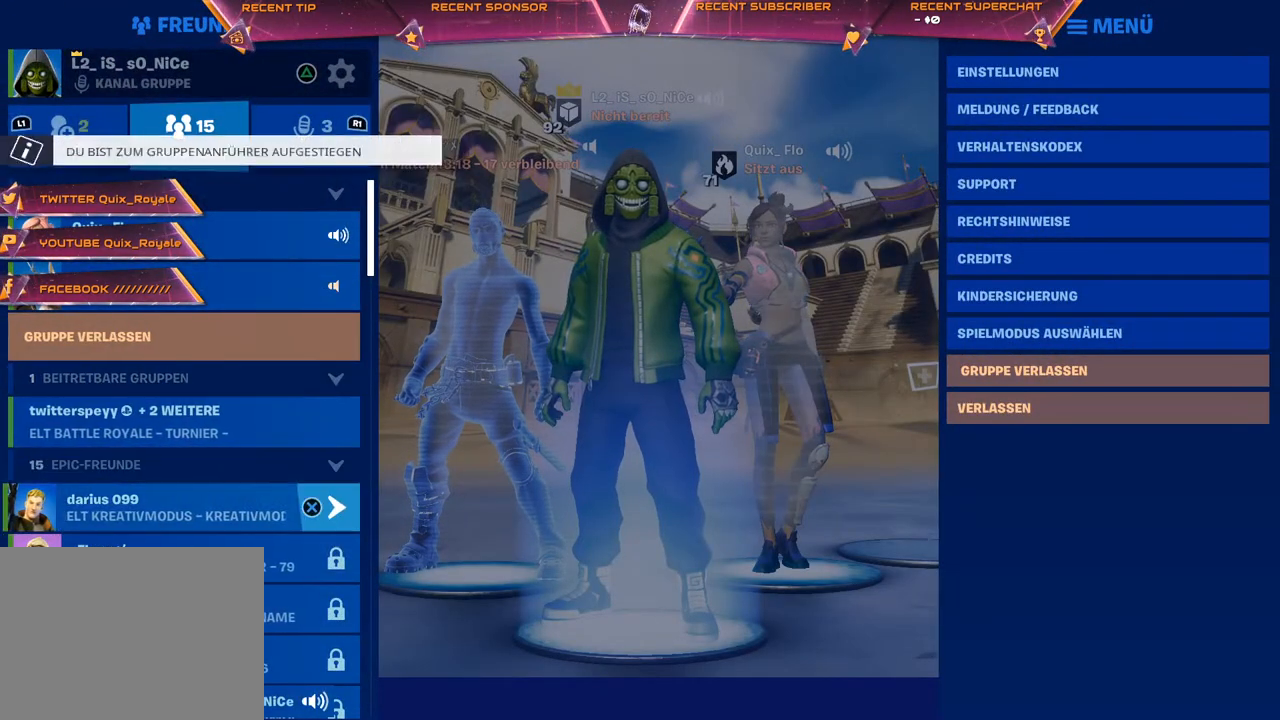
{"buttons": ["CIRCLE"], "left_stick": "center", "right_stick": "center", "events": [[467, "CIRCLE", "down"]]}
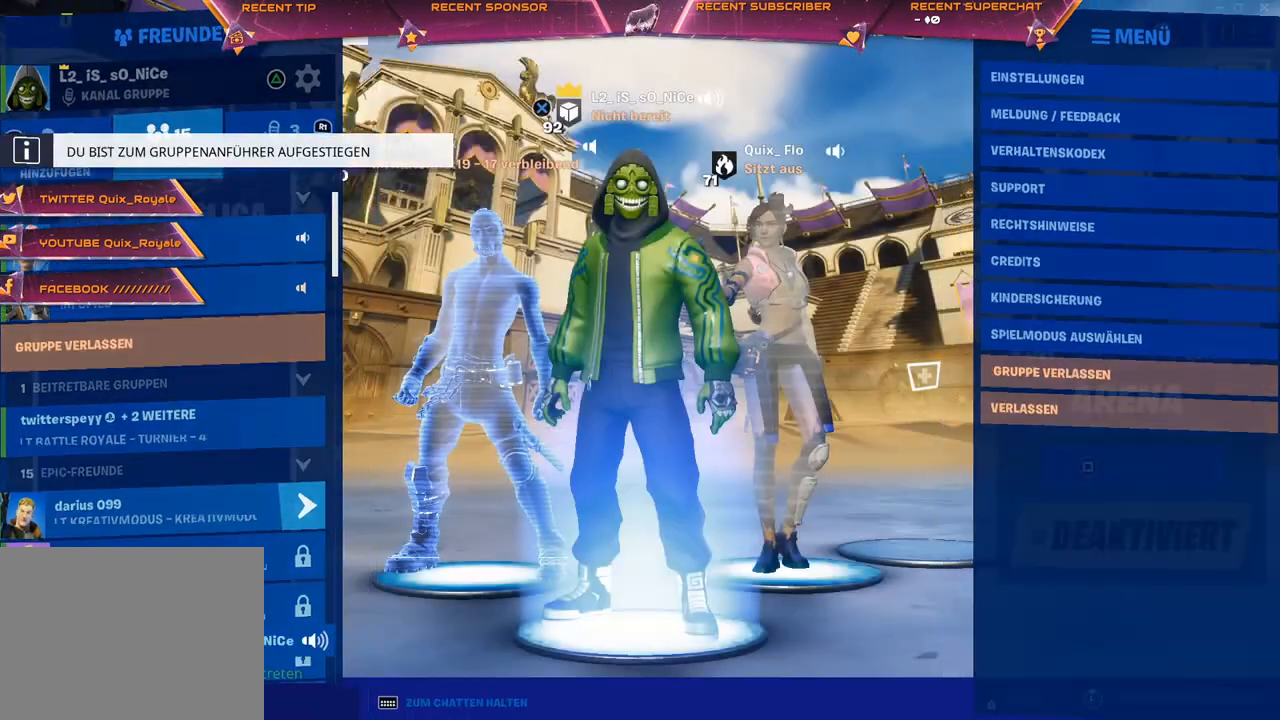
{"buttons": ["DPAD_LEFT"], "left_stick": "center", "right_stick": "center", "events": [[50, "CIRCLE", "up"], [483, "DPAD_LEFT", "down"]]}
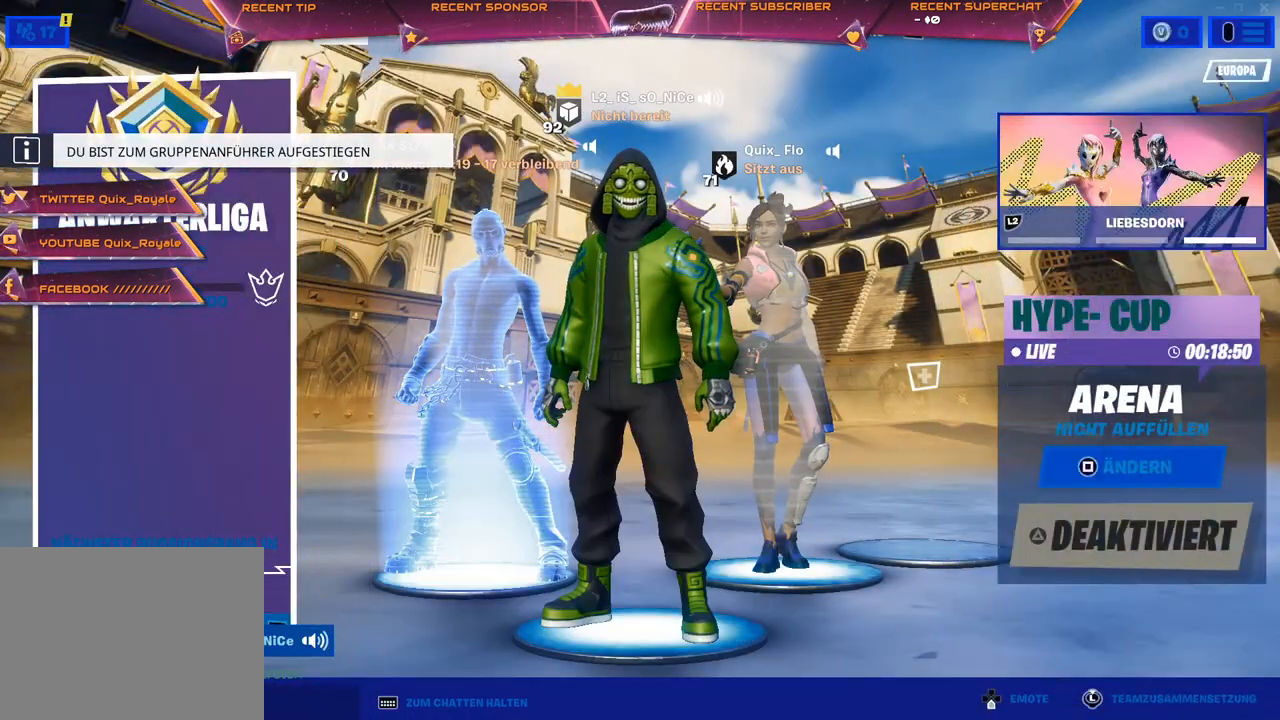
{"buttons": [], "left_stick": "center", "right_stick": "center", "events": [[67, "DPAD_LEFT", "up"], [317, "DPAD_LEFT", "down"], [400, "DPAD_LEFT", "up"]]}
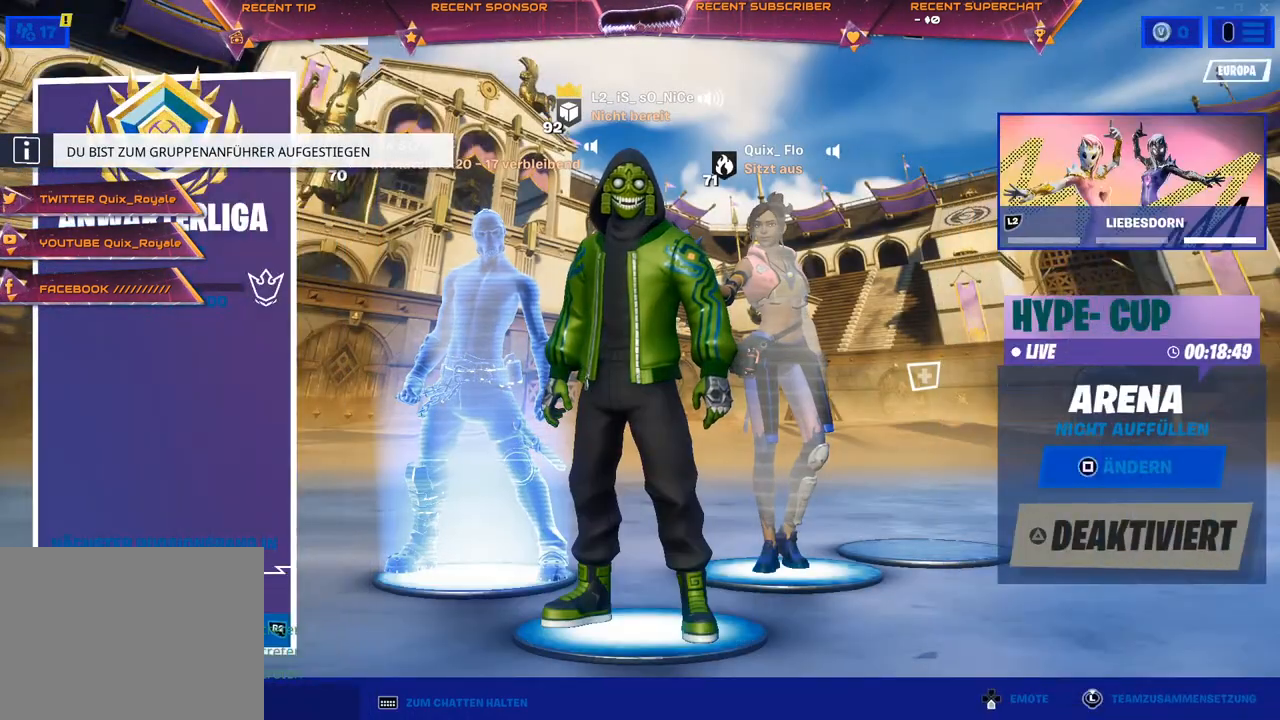
{"buttons": [], "left_stick": "center", "right_stick": "center", "events": [[33, "DPAD_RIGHT", "down"], [100, "DPAD_RIGHT", "up"], [217, "DPAD_LEFT", "down"], [317, "DPAD_LEFT", "up"], [333, "CROSS", "down"], [383, "CROSS", "up"]]}
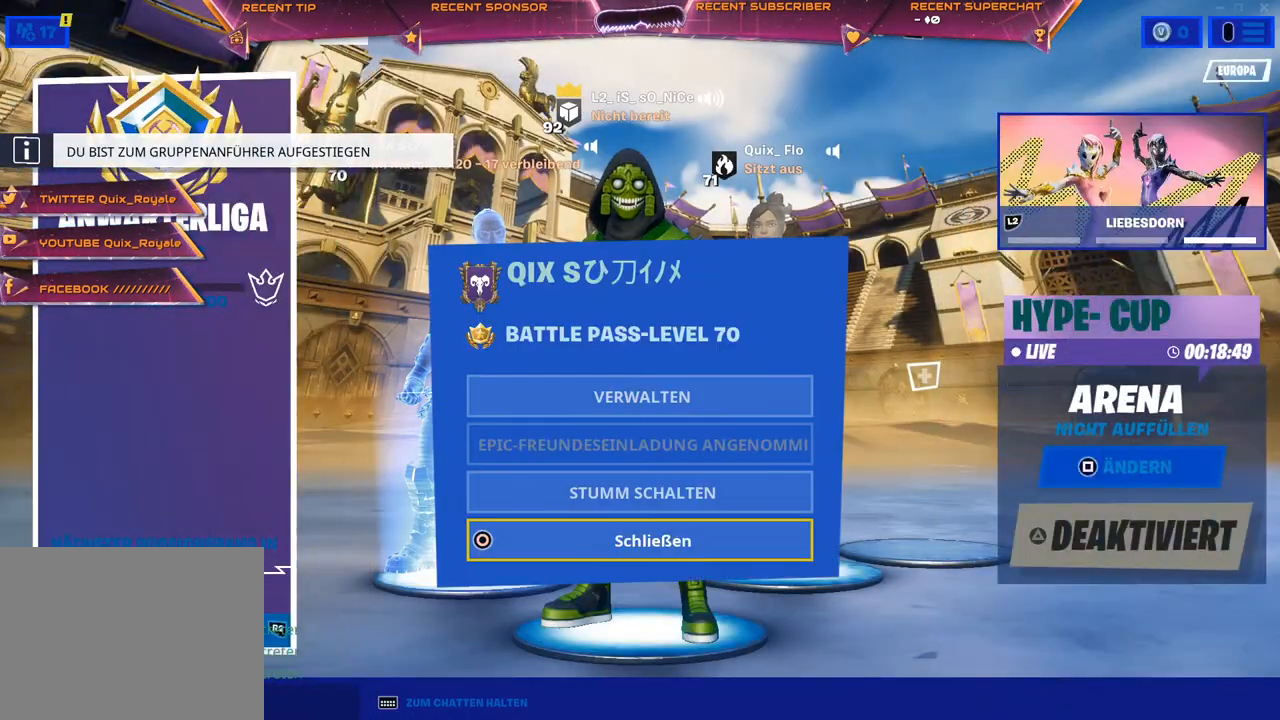
{"buttons": ["DPAD_UP"], "left_stick": "center", "right_stick": "center", "events": [[133, "DPAD_UP", "down"], [233, "DPAD_UP", "up"], [300, "DPAD_UP", "down"], [400, "DPAD_UP", "up"], [450, "DPAD_UP", "down"]]}
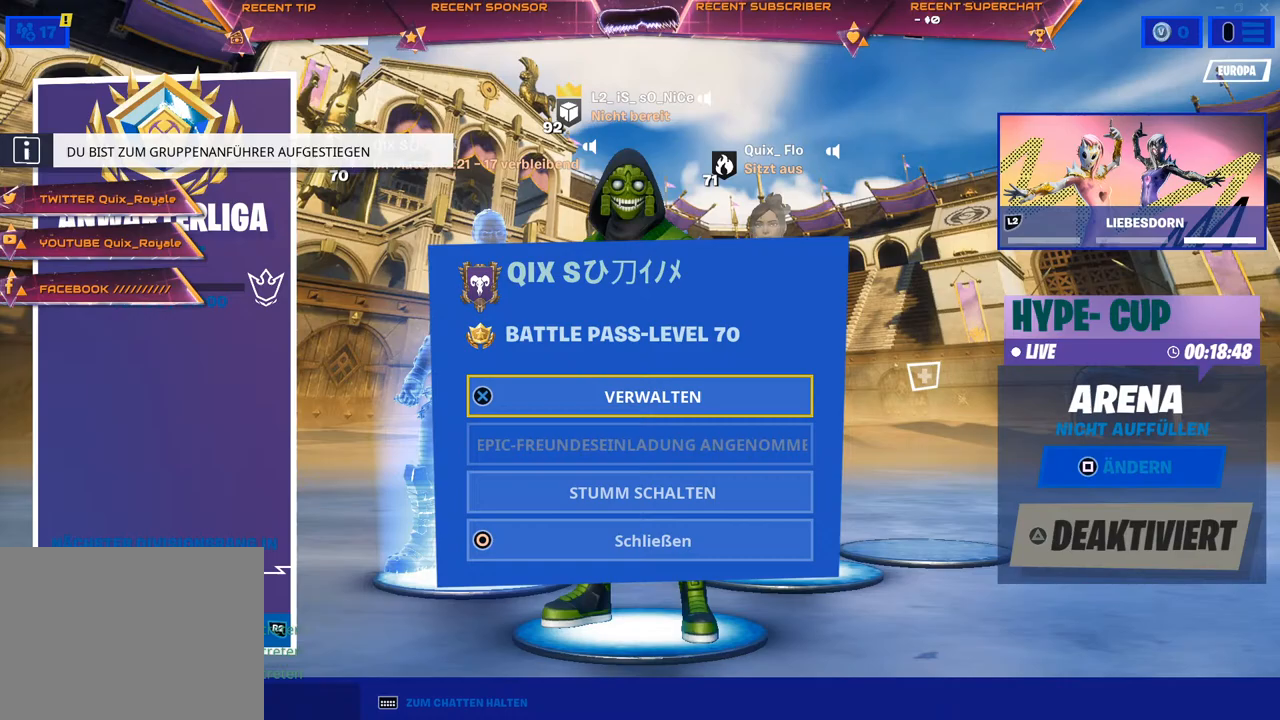
{"buttons": [], "left_stick": "center", "right_stick": "center", "events": [[50, "DPAD_UP", "up"], [150, "CROSS", "down"], [217, "CROSS", "up"]]}
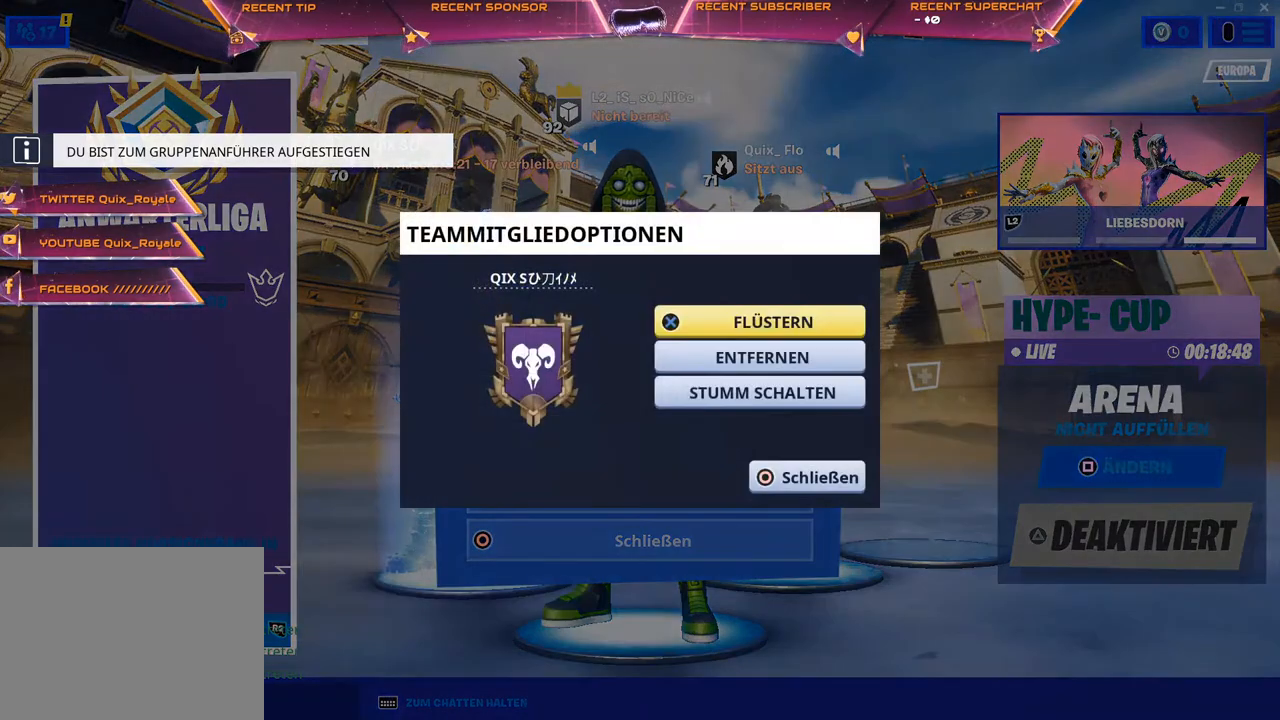
{"buttons": [], "left_stick": "center", "right_stick": "center", "events": [[317, "DPAD_DOWN", "down"], [400, "DPAD_DOWN", "up"]]}
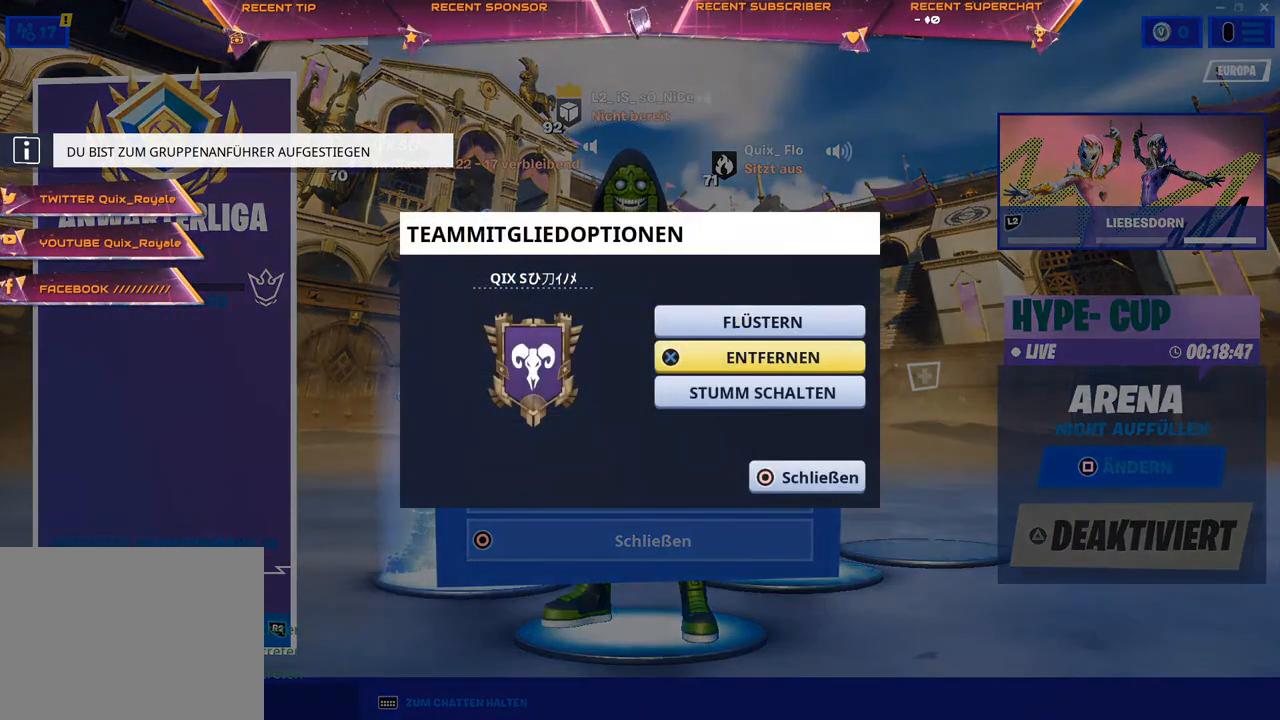
{"buttons": [], "left_stick": "center", "right_stick": "center", "events": []}
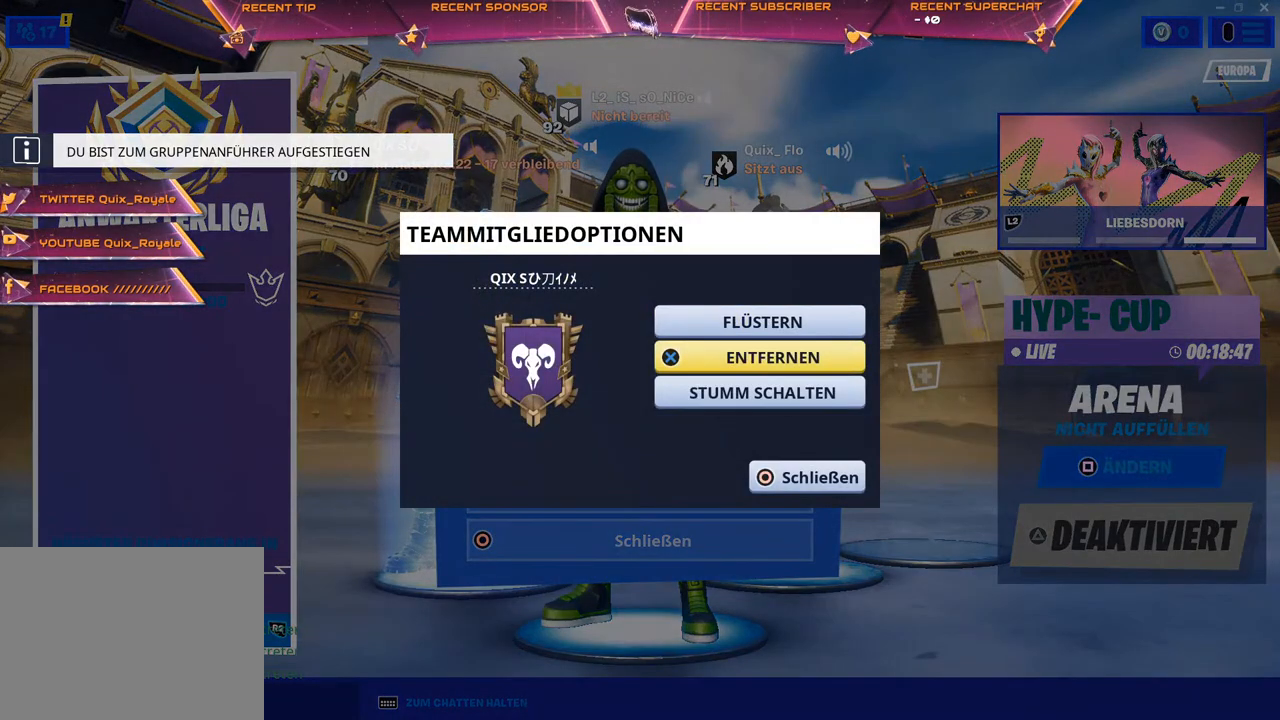
{"buttons": [], "left_stick": "center", "right_stick": "center", "events": []}
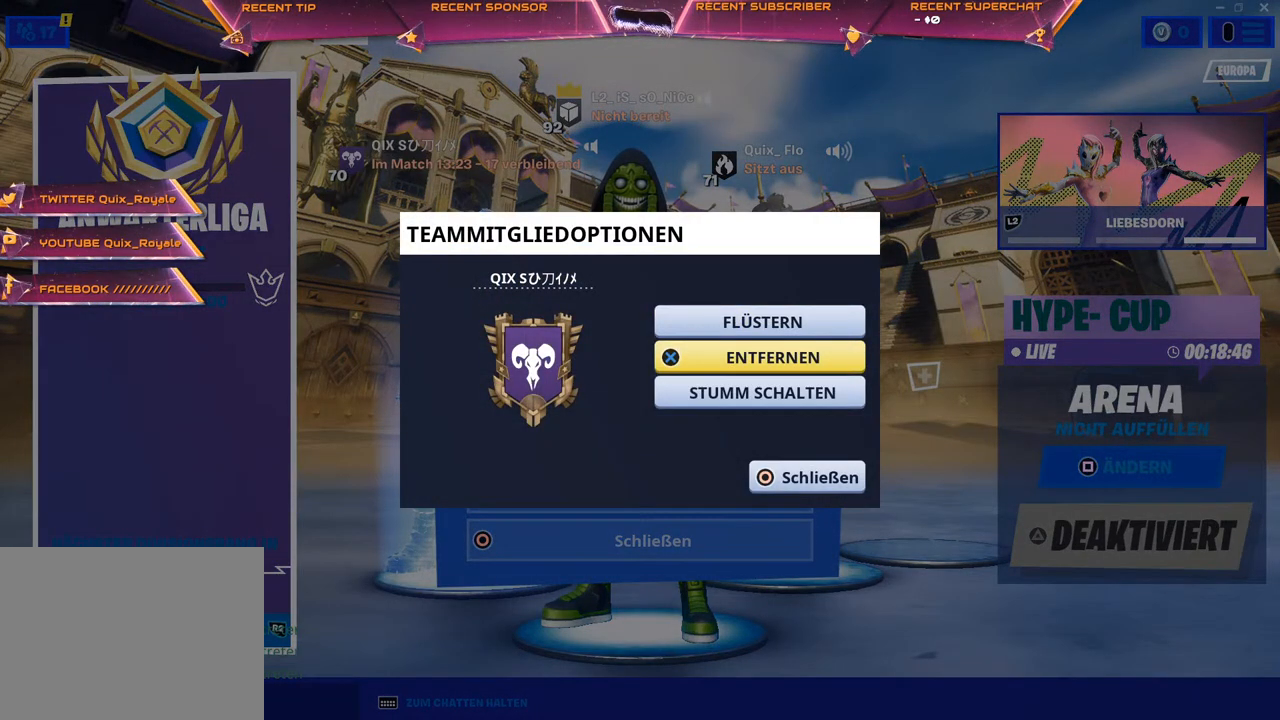
{"buttons": [], "left_stick": "center", "right_stick": "center", "events": []}
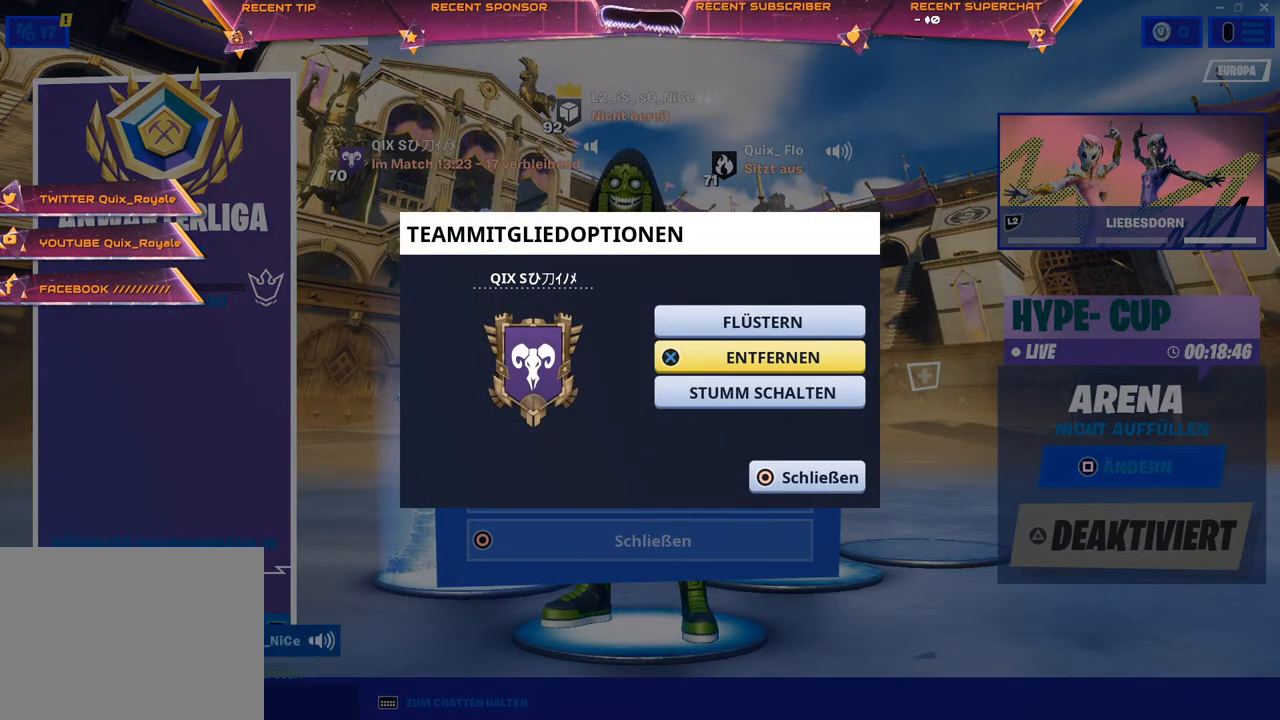
{"buttons": ["CROSS"], "left_stick": "center", "right_stick": "center", "events": [[433, "CROSS", "down"]]}
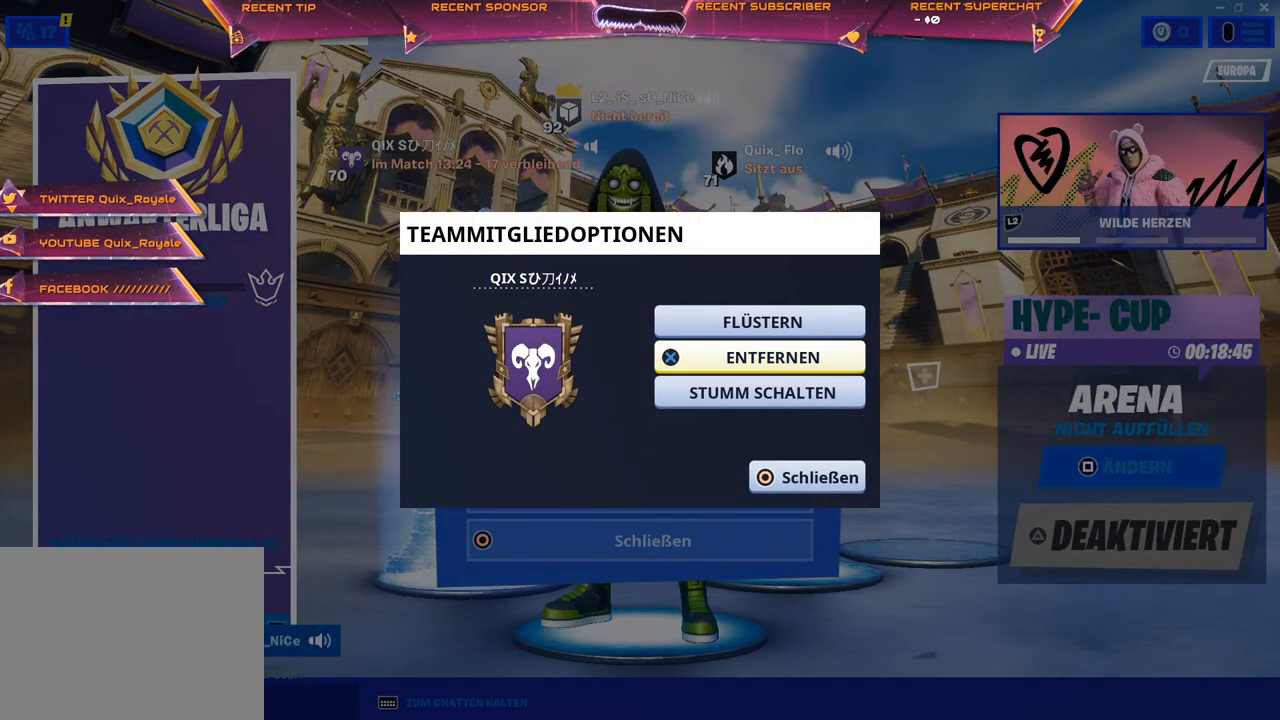
{"buttons": [], "left_stick": "center", "right_stick": "center", "events": [[17, "CROSS", "up"]]}
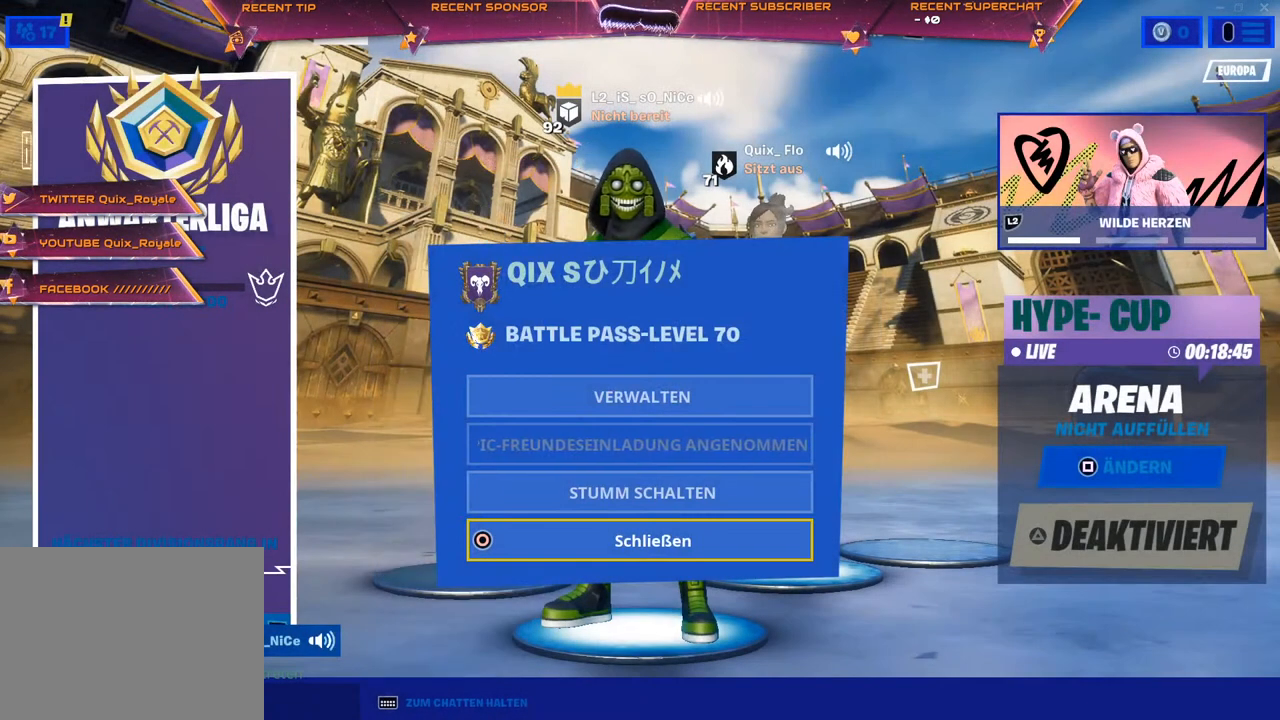
{"buttons": [], "left_stick": "center", "right_stick": "center", "events": [[350, "CIRCLE", "down"], [400, "CIRCLE", "up"]]}
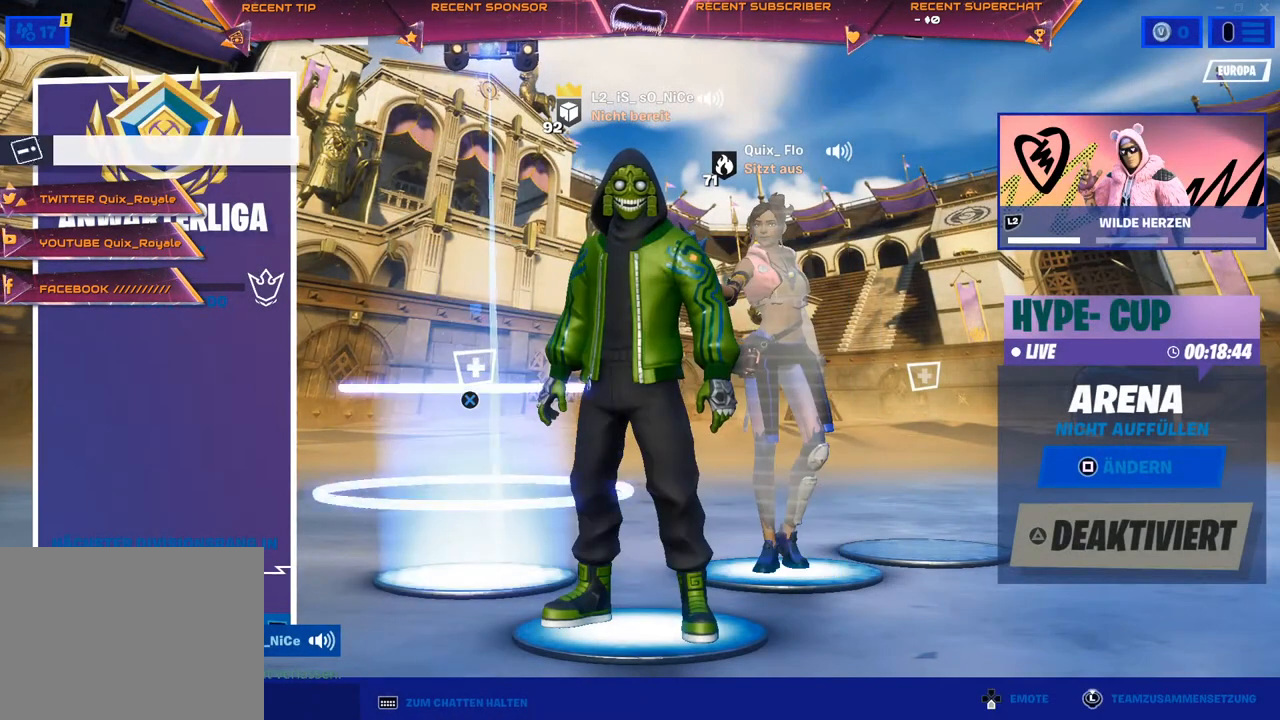
{"buttons": [], "left_stick": "center", "right_stick": "center", "events": [[167, "START", "down"], [317, "START", "up"], [333, "DPAD_LEFT", "down"], [417, "DPAD_LEFT", "up"]]}
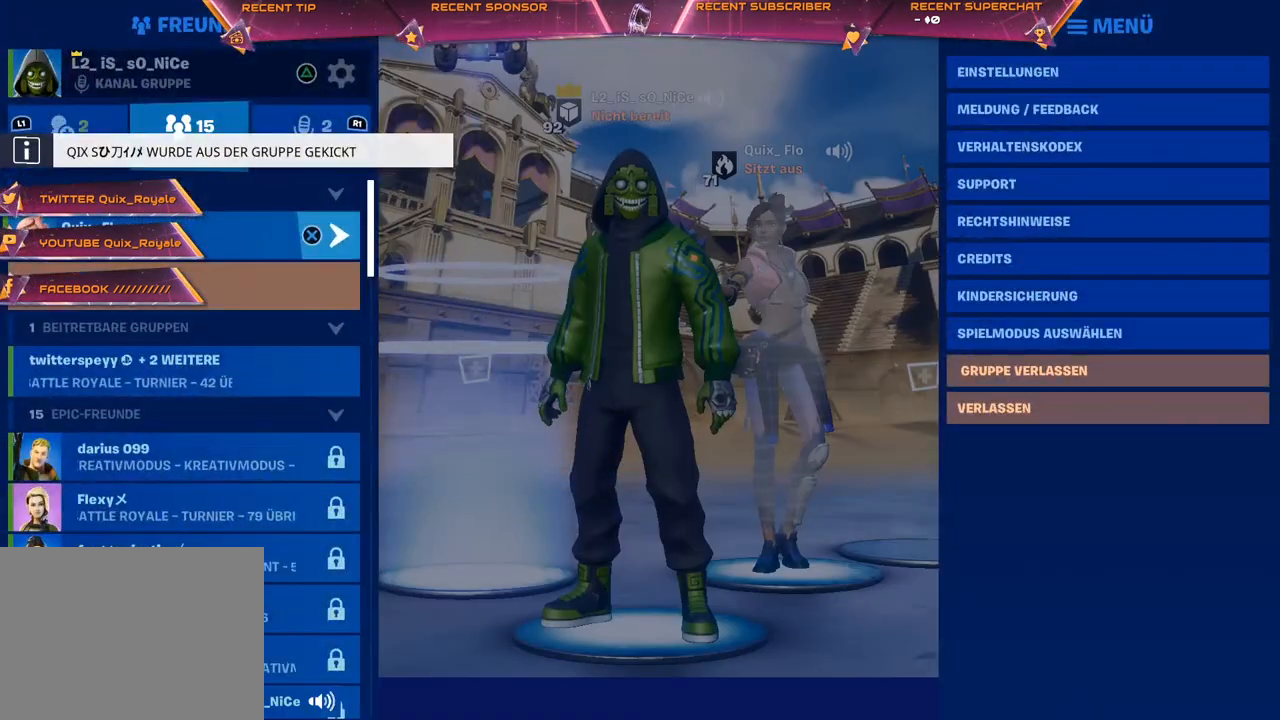
{"buttons": ["DPAD_DOWN"], "left_stick": "center", "right_stick": "center", "events": [[17, "DPAD_DOWN", "down"]]}
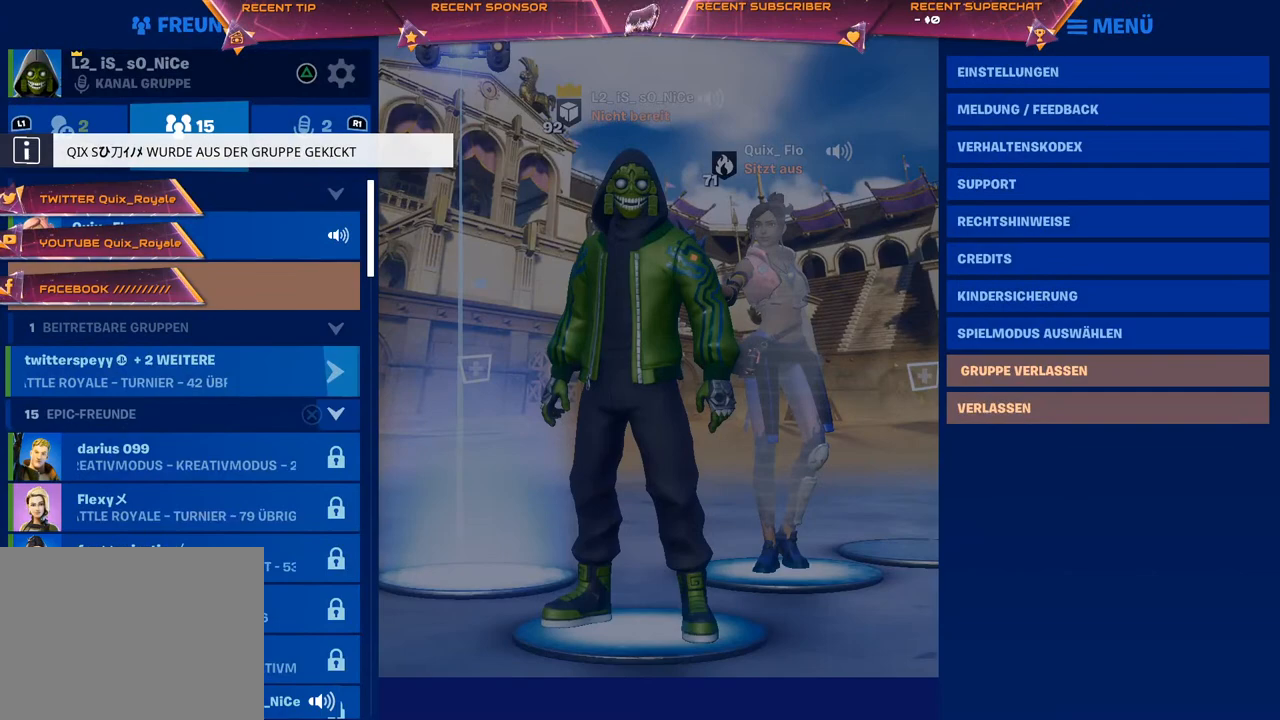
{"buttons": ["DPAD_DOWN"], "left_stick": "center", "right_stick": "center", "events": []}
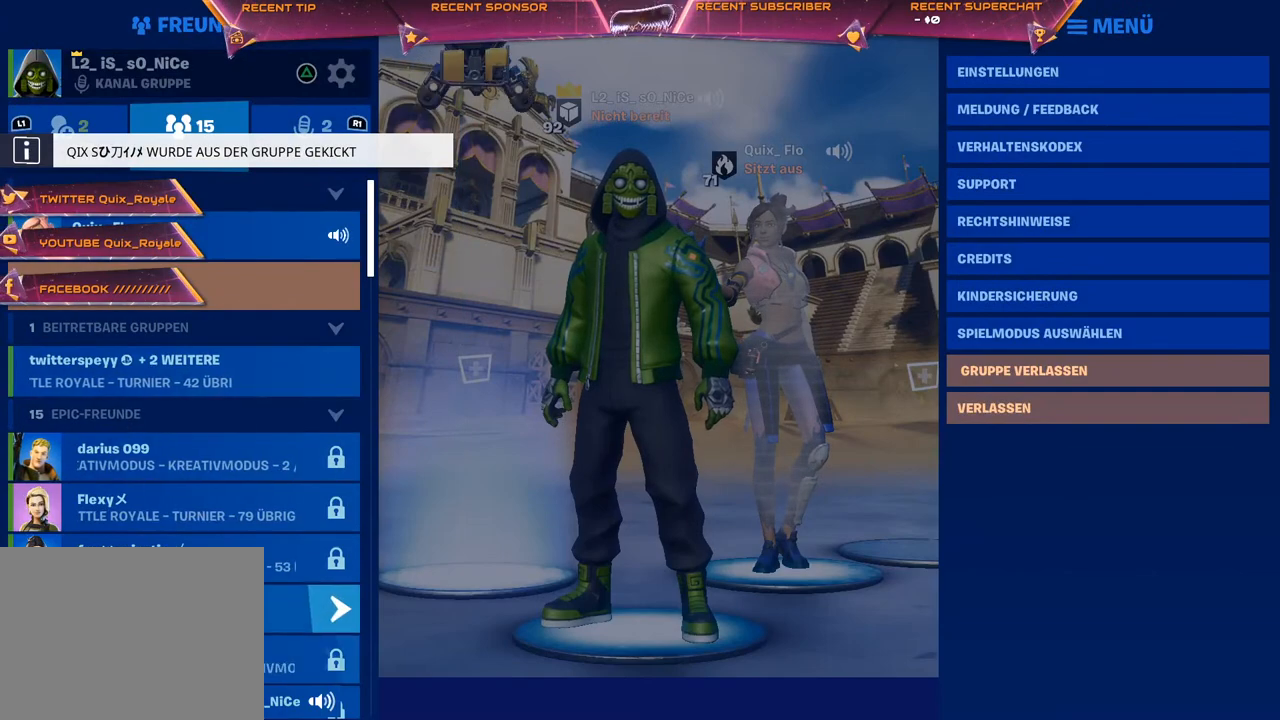
{"buttons": [], "left_stick": "center", "right_stick": "center", "events": [[33, "DPAD_DOWN", "up"]]}
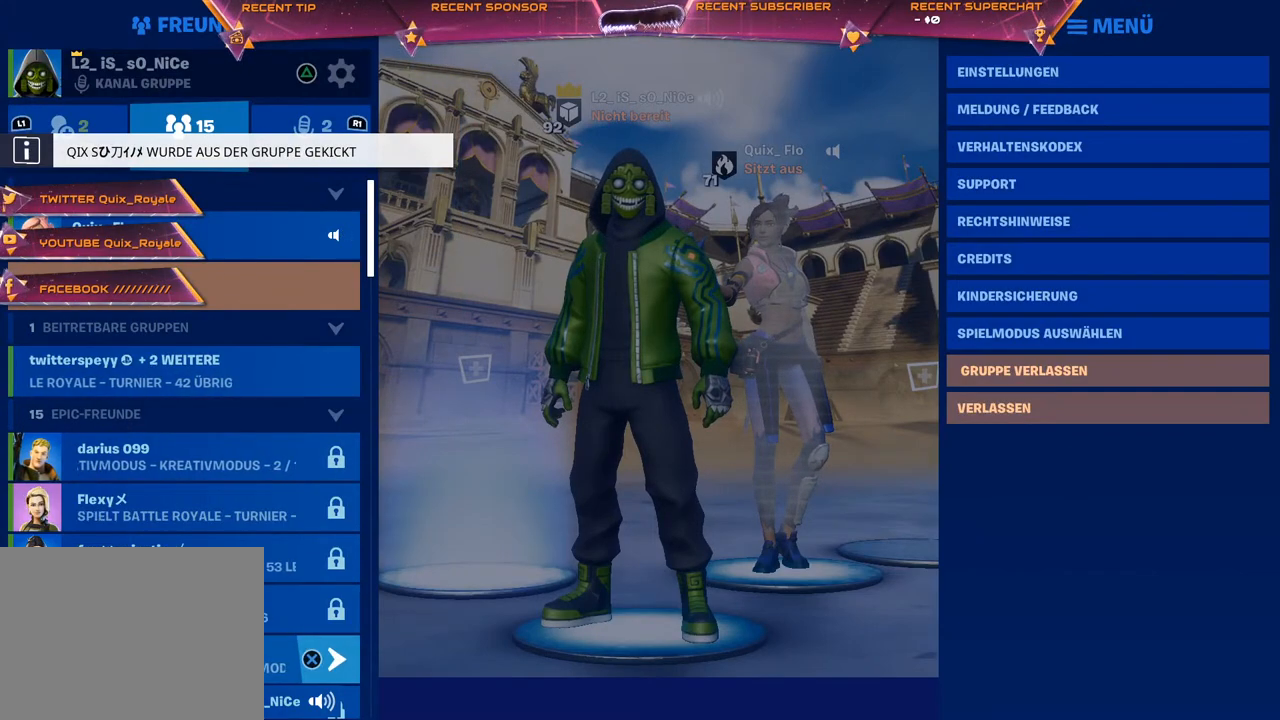
{"buttons": ["DPAD_DOWN"], "left_stick": "center", "right_stick": "center", "events": [[117, "DPAD_RIGHT", "down"], [200, "DPAD_RIGHT", "up"], [333, "DPAD_DOWN", "down"]]}
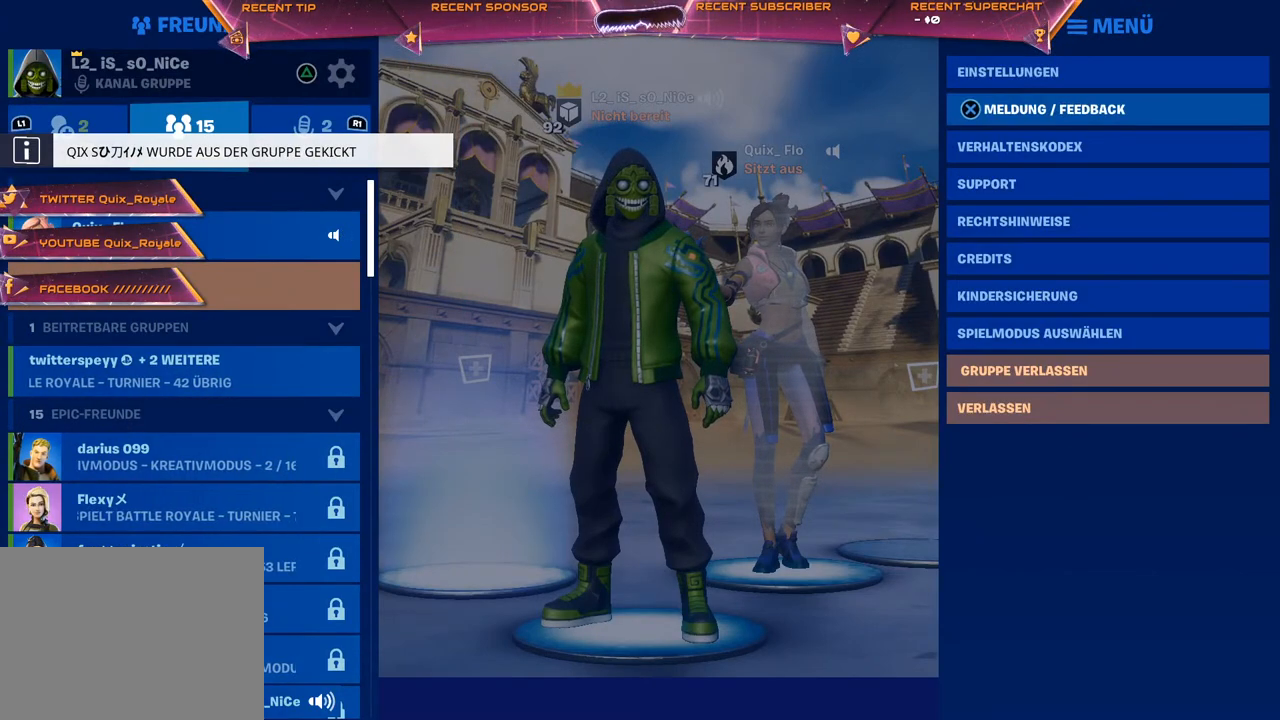
{"buttons": ["DPAD_DOWN"], "left_stick": "center", "right_stick": "center", "events": [[150, "DPAD_DOWN", "up"], [233, "DPAD_LEFT", "down"], [317, "DPAD_LEFT", "up"], [383, "DPAD_DOWN", "down"]]}
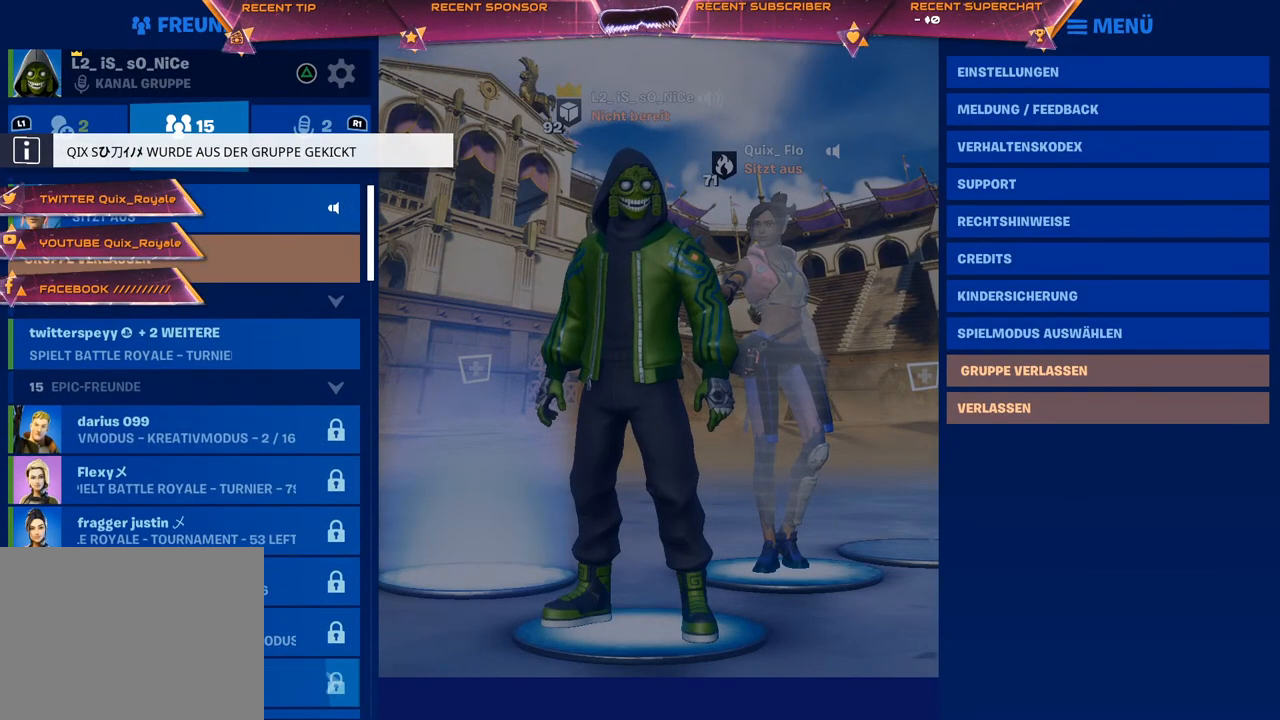
{"buttons": [], "left_stick": "center", "right_stick": "center", "events": [[350, "DPAD_DOWN", "up"]]}
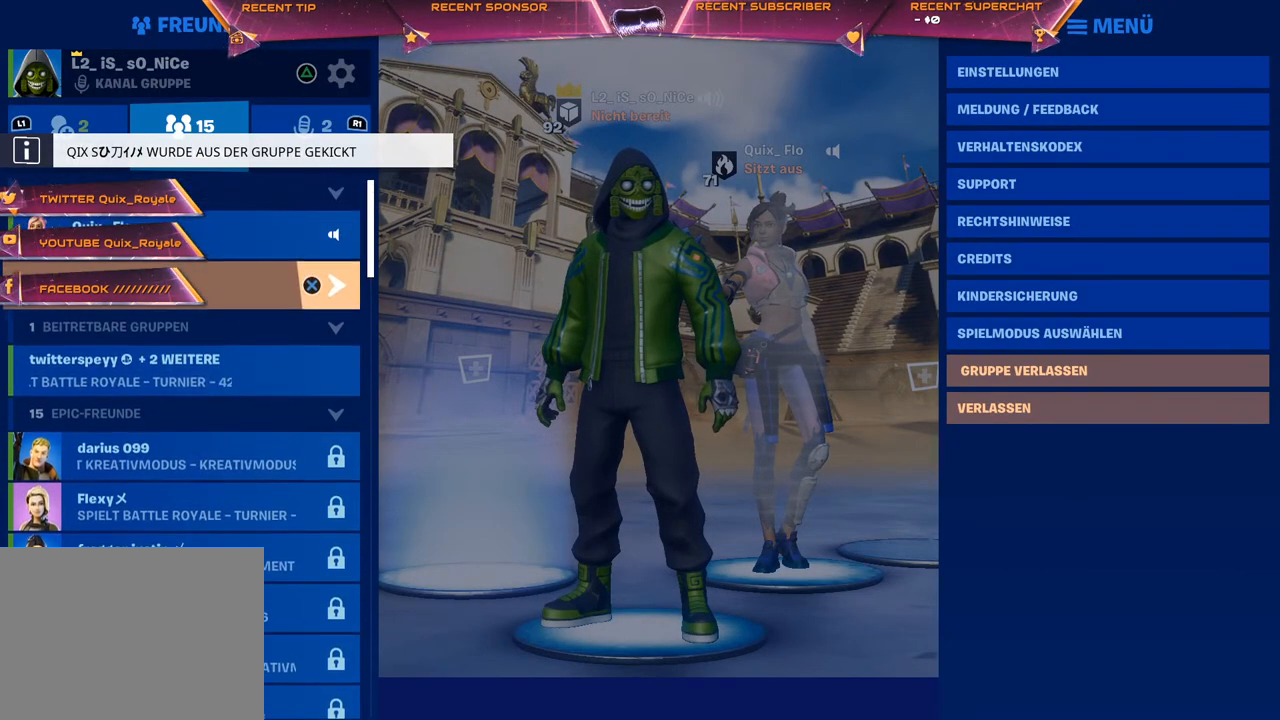
{"buttons": ["DPAD_DOWN"], "left_stick": "center", "right_stick": "center", "events": [[50, "DPAD_DOWN", "down"], [433, "DPAD_DOWN", "up"], [450, "DPAD_DOWN", "down"]]}